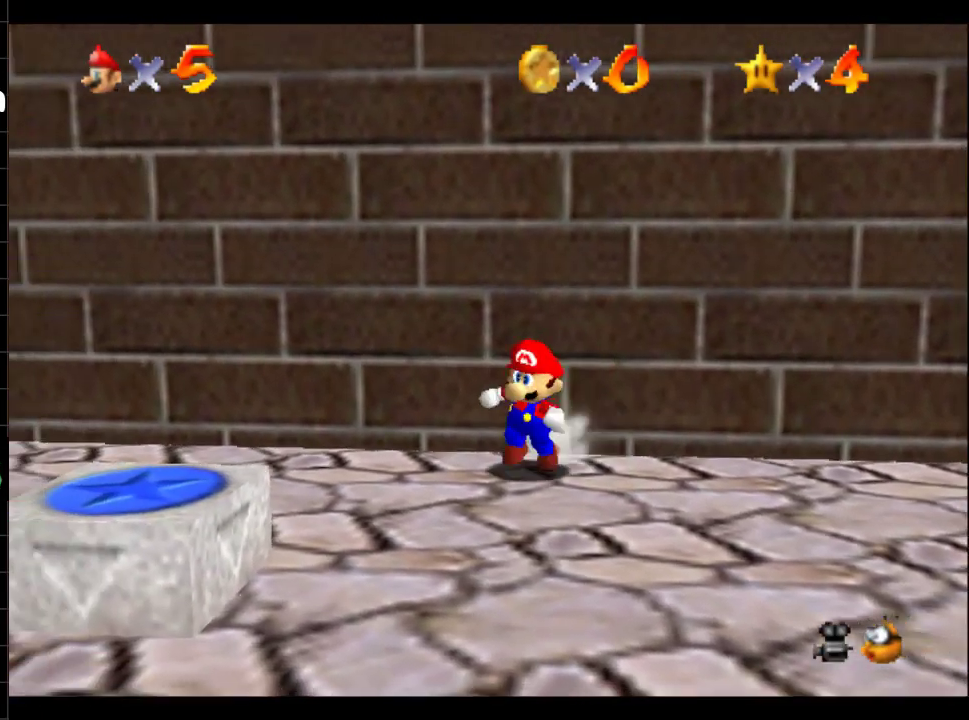
Gameplay with a controller (Xbox layout); each line is a JSON object with the inputs held at the frame after it. "events" lists button and stick changes between this image and that frame as [ms after this image, input, new state], when the widget could be followed in between. Not read: L3 R3.
{"buttons": [], "left_stick": "up", "right_stick": "center", "events": [[100, "left_stick", "down"], [183, "left_stick", "down-right"], [250, "left_stick", "center"], [317, "left_stick", "up"]]}
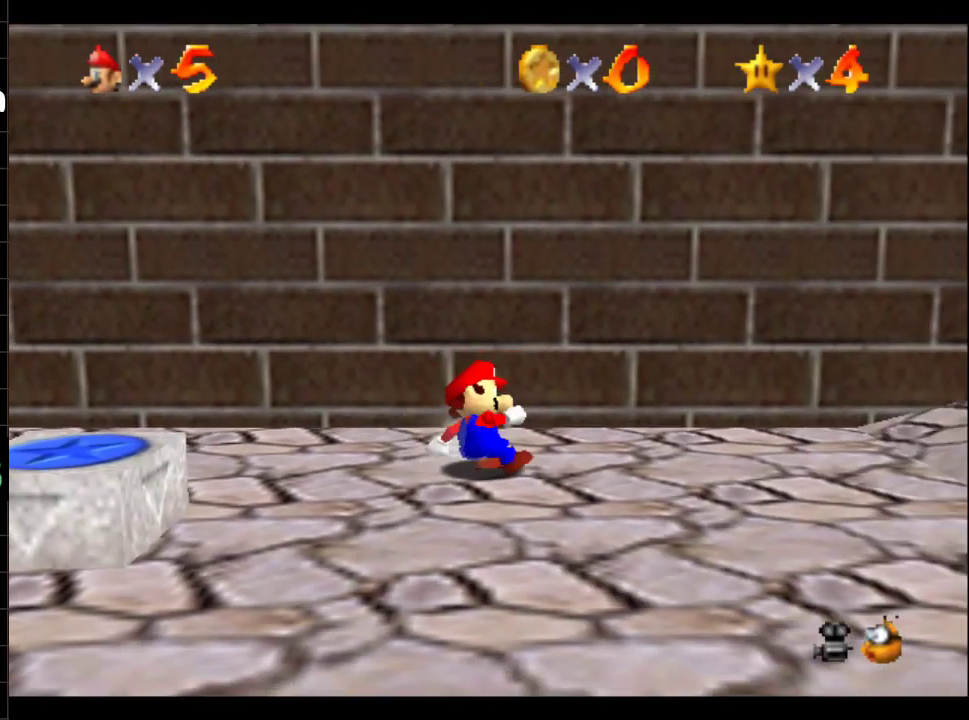
{"buttons": ["B"], "left_stick": "up-right", "right_stick": "center", "events": [[184, "left_stick", "up-left"], [250, "left_stick", "down"], [334, "B", "down"], [351, "left_stick", "up"], [484, "left_stick", "up-right"]]}
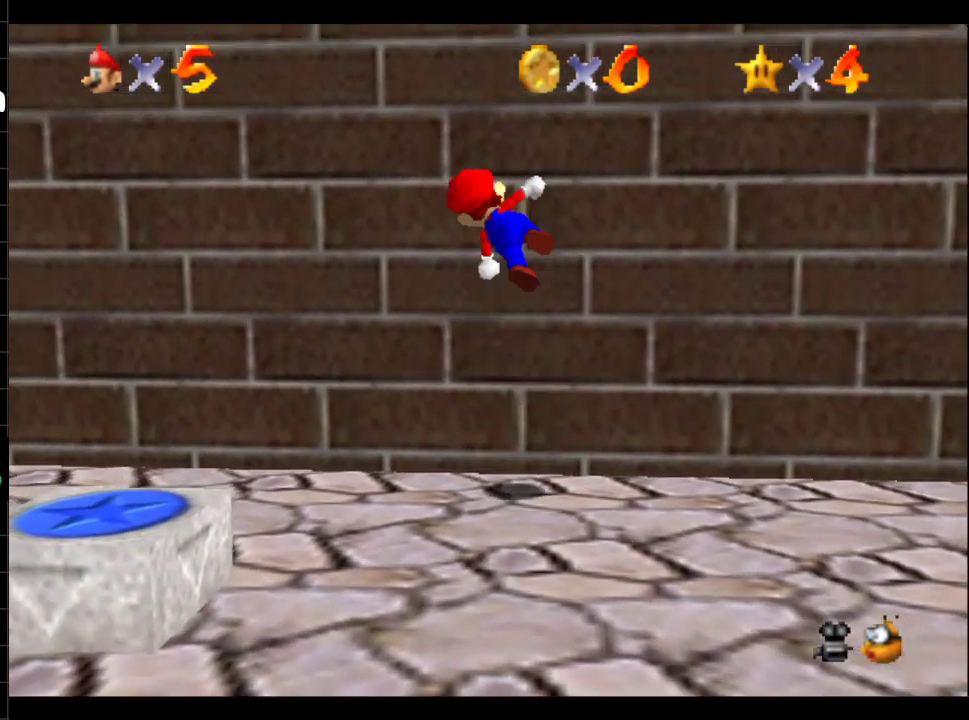
{"buttons": ["B"], "left_stick": "up-right", "right_stick": "center", "events": [[166, "B", "up"], [317, "B", "down"]]}
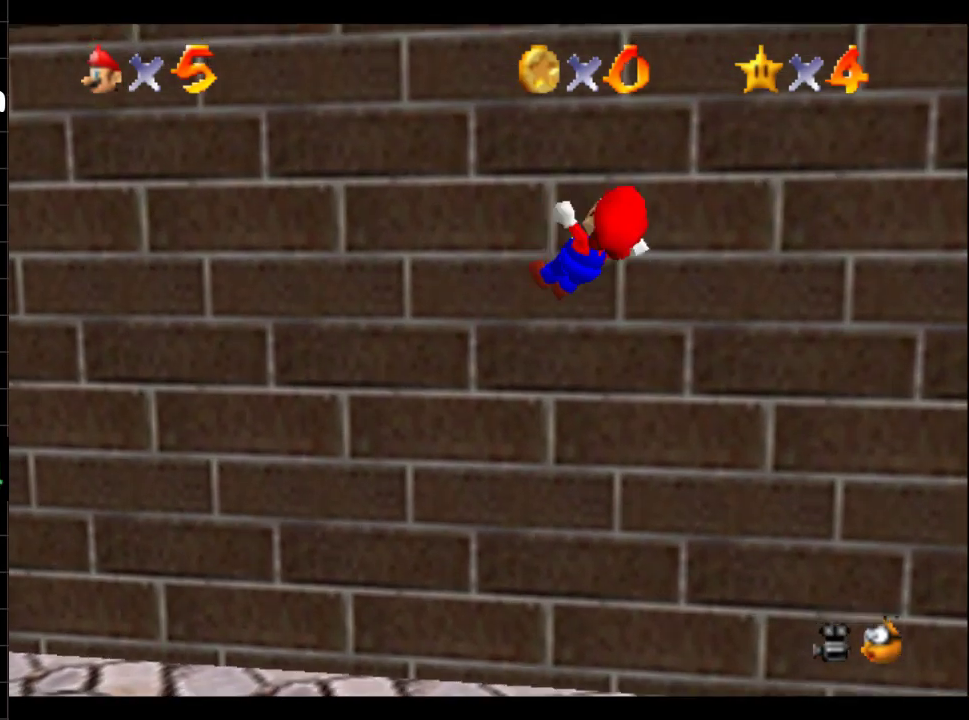
{"buttons": [], "left_stick": "right", "right_stick": "center", "events": [[67, "left_stick", "right"], [100, "B", "up"], [117, "left_stick", "center"], [467, "left_stick", "right"]]}
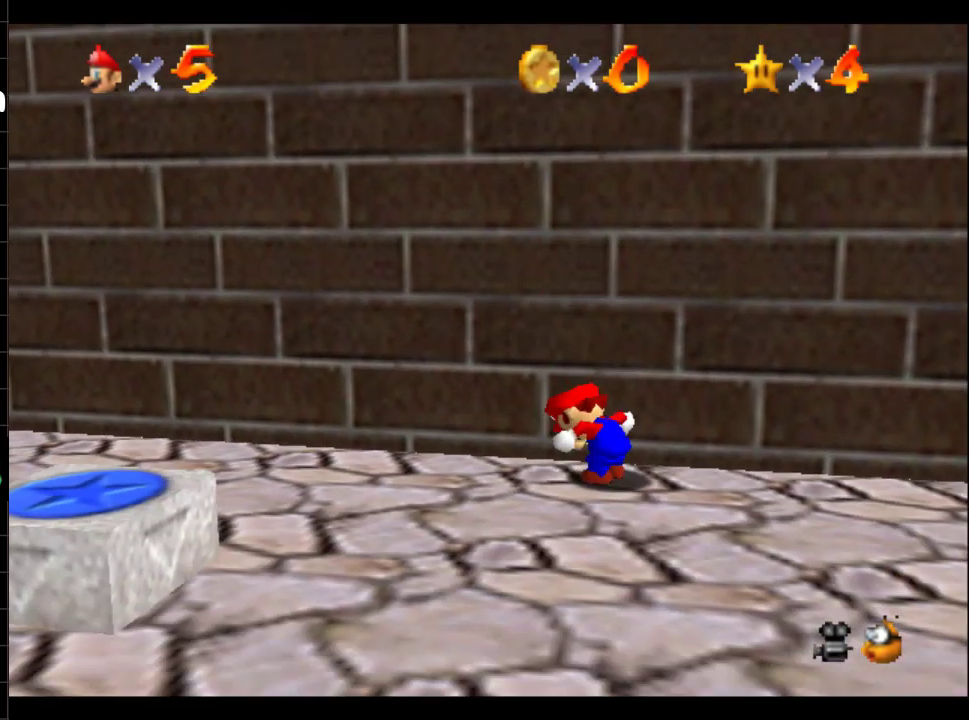
{"buttons": [], "left_stick": "down", "right_stick": "center", "events": [[83, "left_stick", "down-right"], [150, "left_stick", "down"]]}
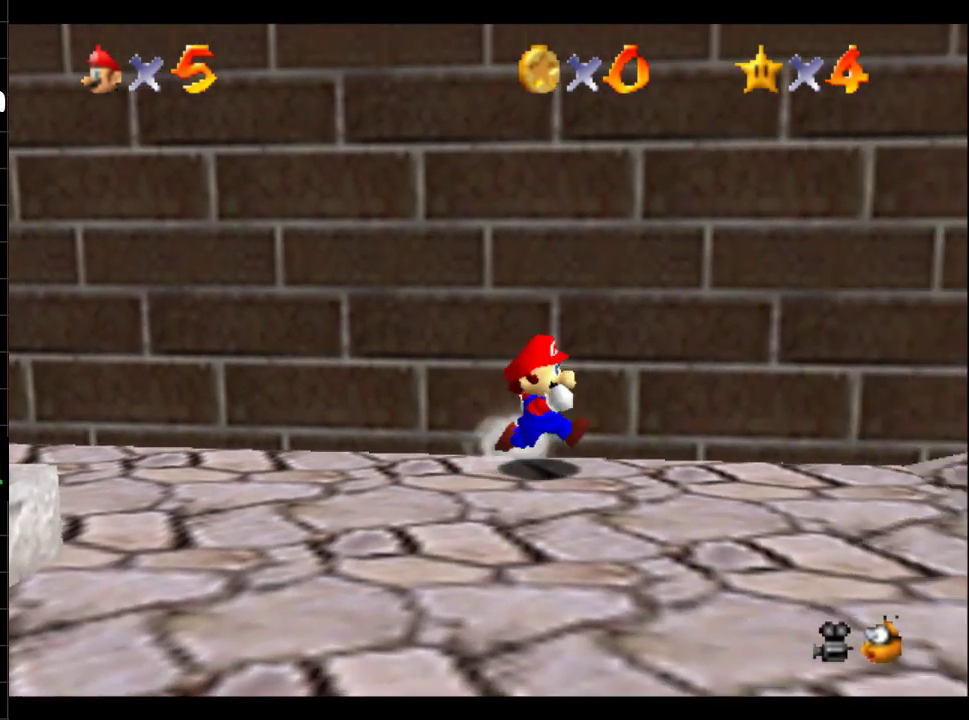
{"buttons": [], "left_stick": "up", "right_stick": "center", "events": [[401, "left_stick", "up"]]}
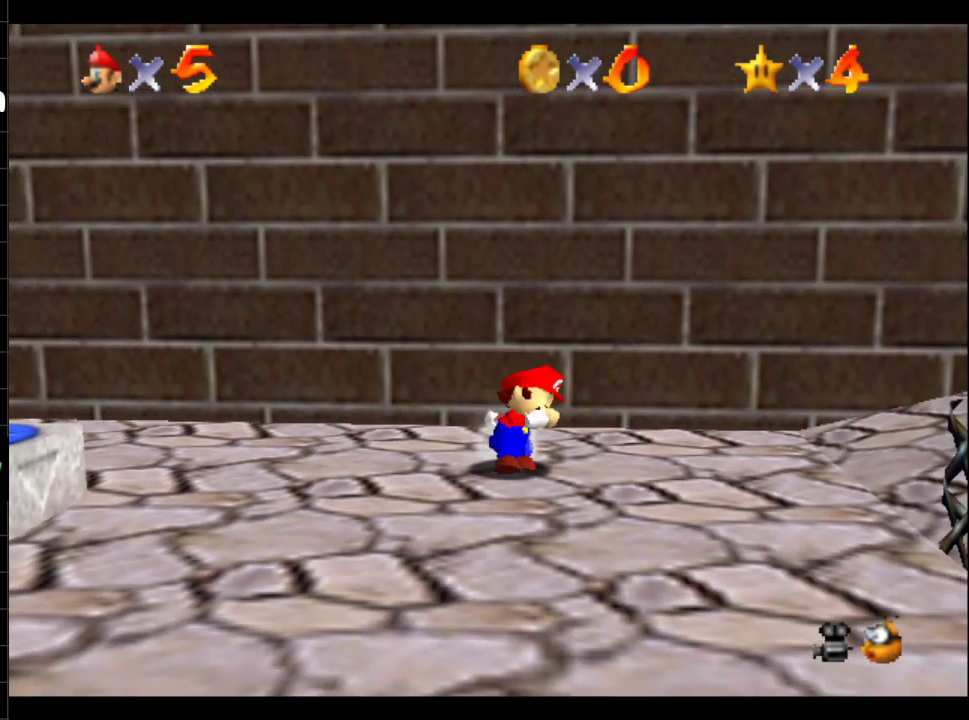
{"buttons": [], "left_stick": "up", "right_stick": "center", "events": [[217, "B", "down"], [417, "B", "up"]]}
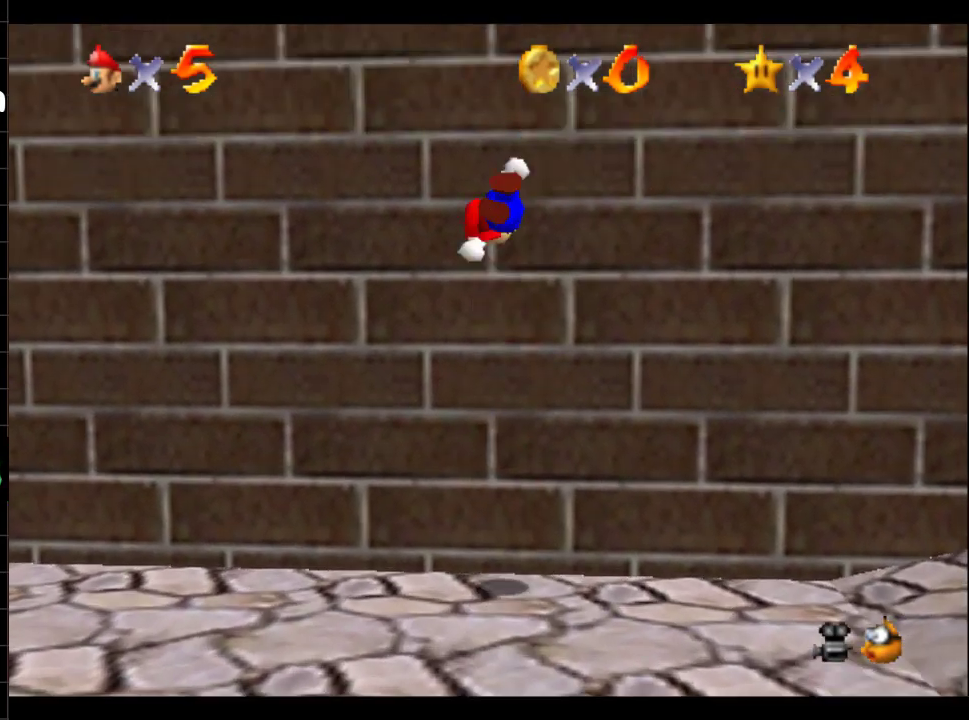
{"buttons": ["B"], "left_stick": "up-left", "right_stick": "center", "events": [[184, "B", "down"], [184, "left_stick", "up-left"]]}
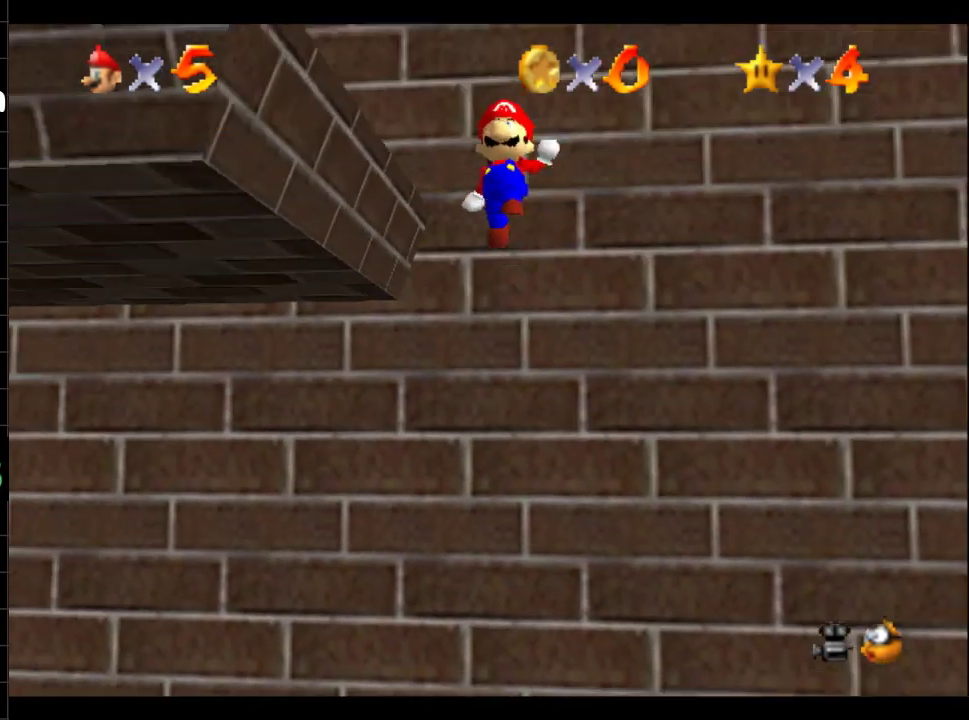
{"buttons": ["B"], "left_stick": "left", "right_stick": "center", "events": [[317, "B", "up"], [367, "left_stick", "left"], [500, "B", "down"]]}
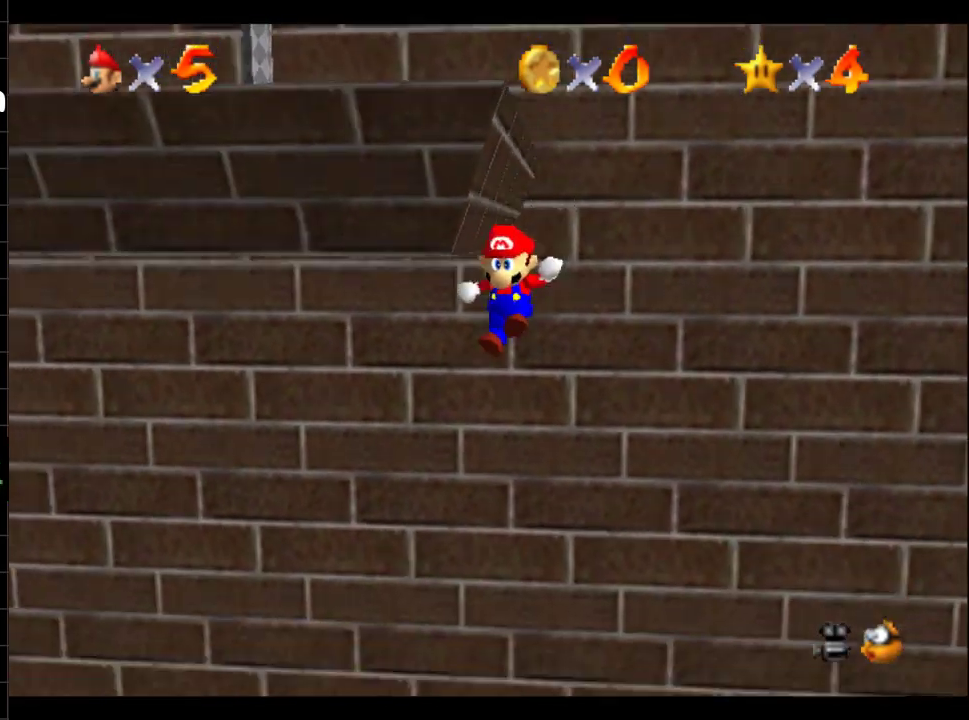
{"buttons": [], "left_stick": "up-right", "right_stick": "center", "events": [[84, "left_stick", "center"], [167, "left_stick", "right"], [234, "B", "up"], [384, "left_stick", "up-right"]]}
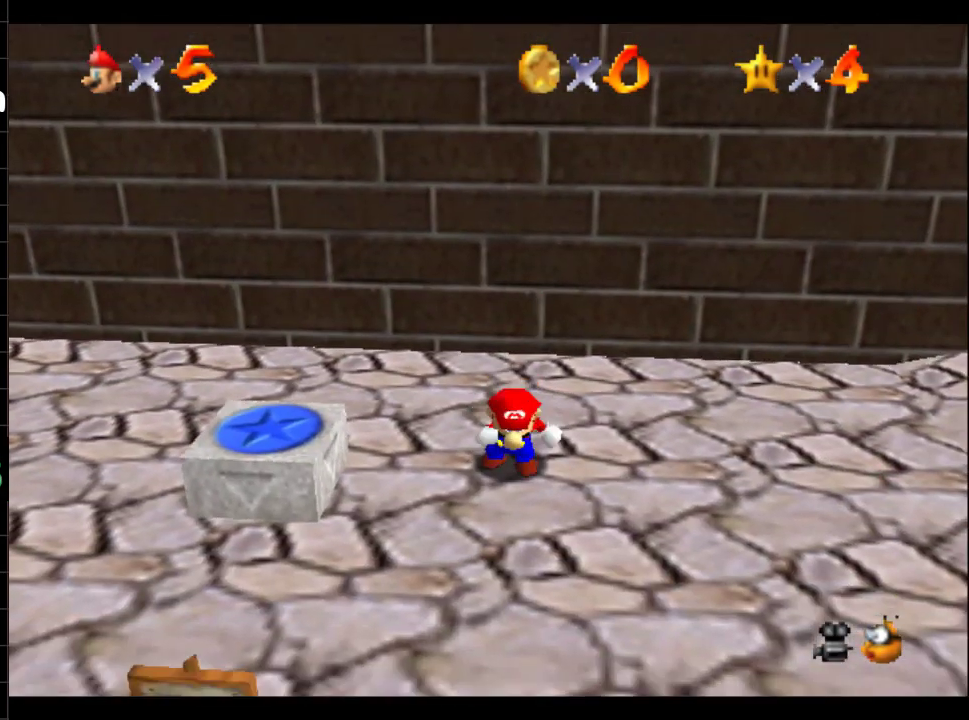
{"buttons": [], "left_stick": "up", "right_stick": "center", "events": [[467, "left_stick", "up"]]}
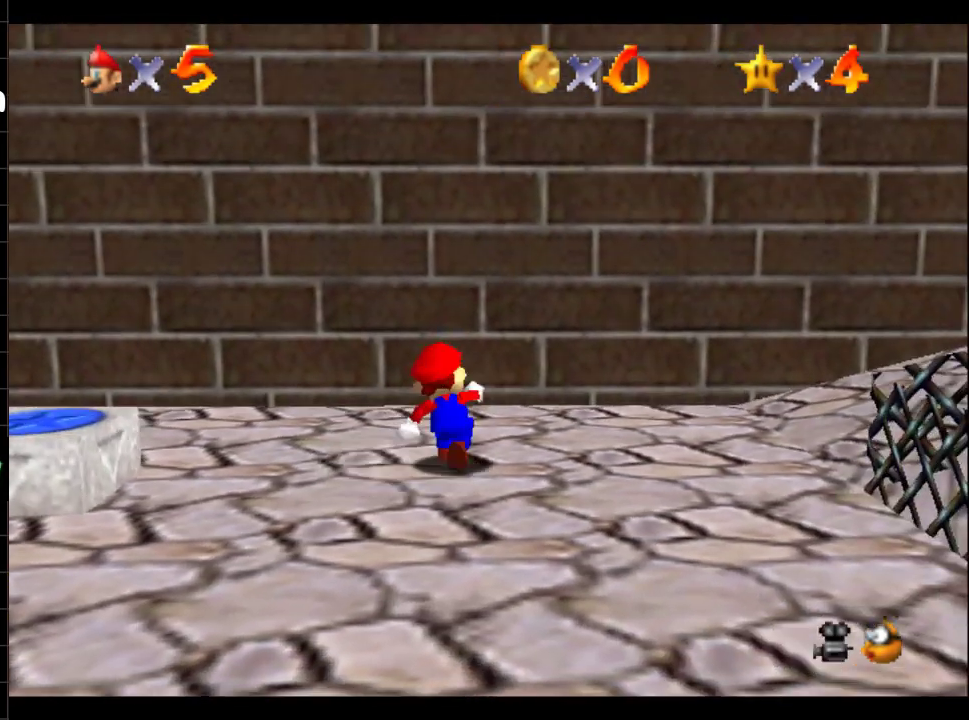
{"buttons": [], "left_stick": "down-right", "right_stick": "center", "events": [[167, "left_stick", "up-left"], [250, "left_stick", "down-left"], [367, "left_stick", "down"], [467, "left_stick", "down-right"]]}
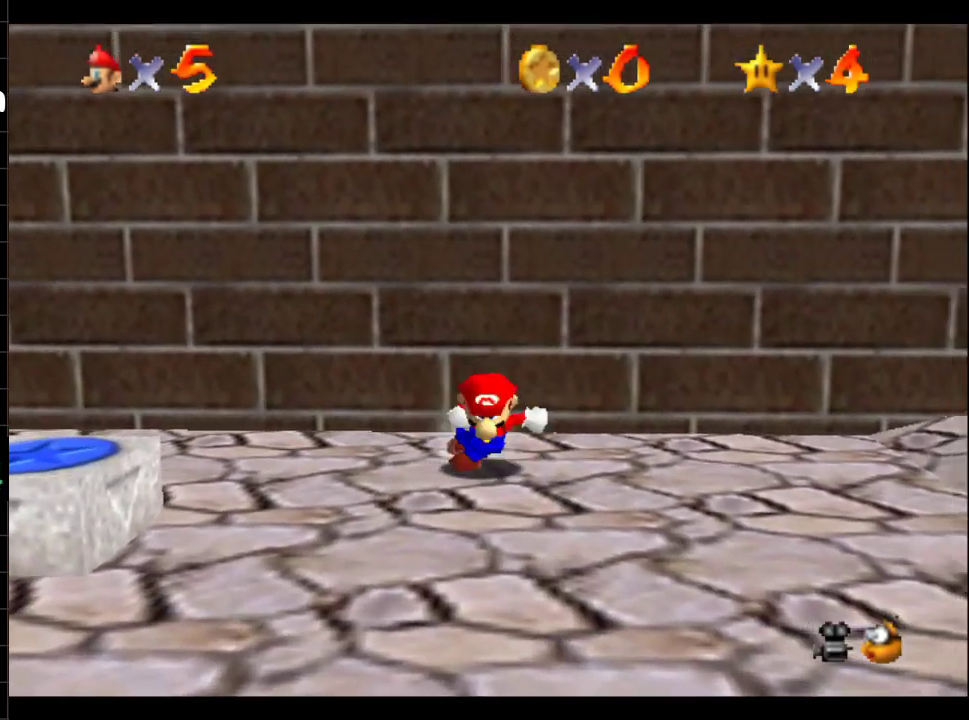
{"buttons": [], "left_stick": "down", "right_stick": "center", "events": [[16, "left_stick", "right"], [116, "left_stick", "down-right"], [200, "left_stick", "down"]]}
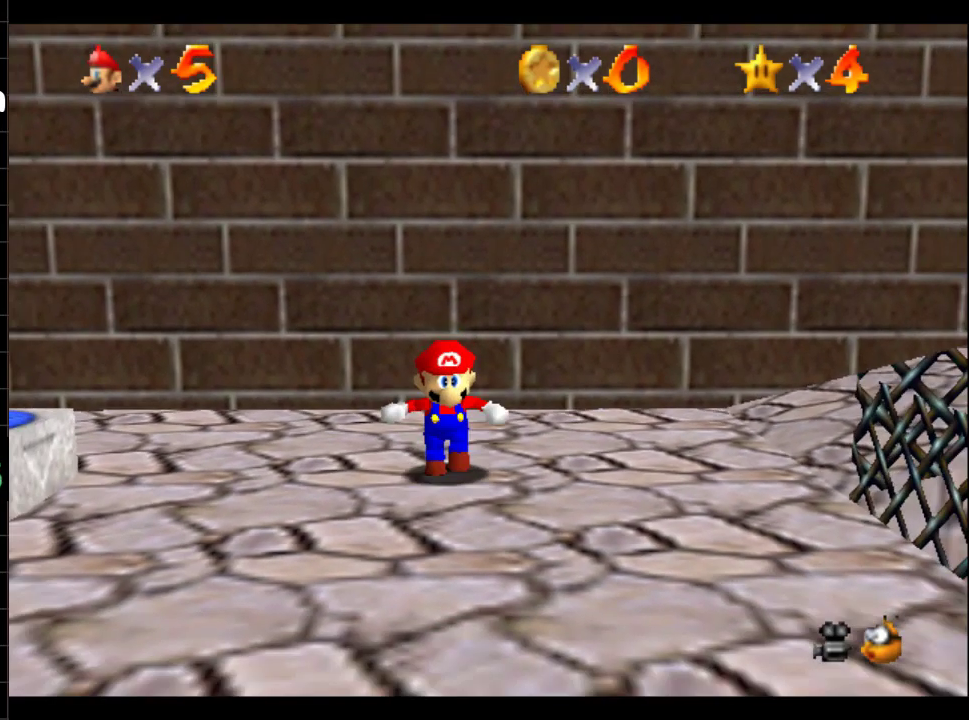
{"buttons": ["B"], "left_stick": "up", "right_stick": "center", "events": [[17, "left_stick", "center"], [67, "left_stick", "up"], [417, "B", "down"]]}
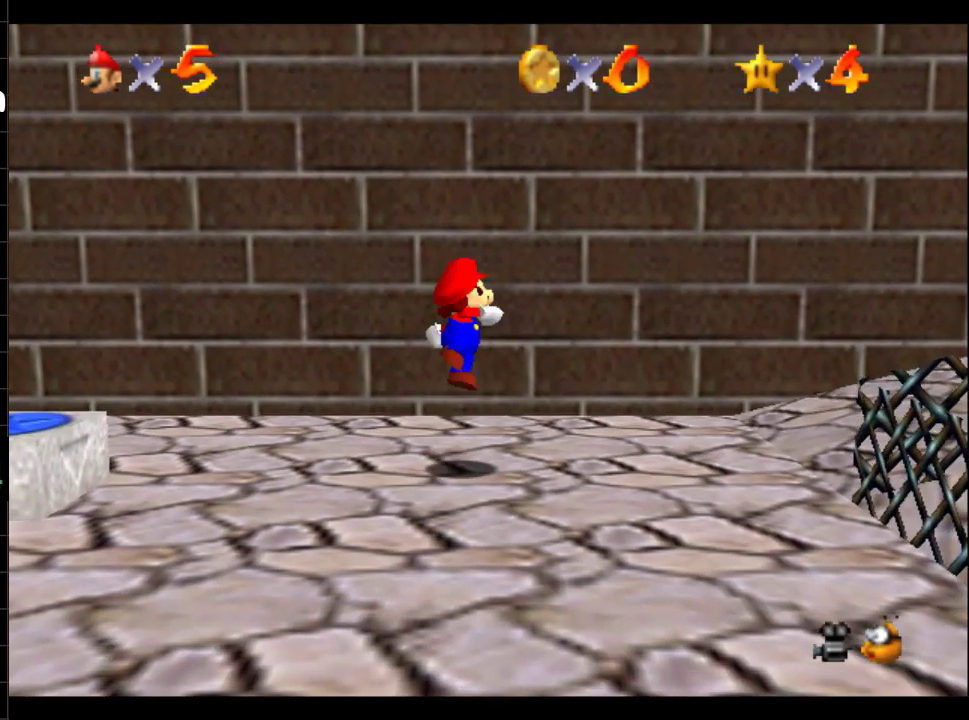
{"buttons": ["B"], "left_stick": "up-left", "right_stick": "center", "events": [[333, "B", "up"], [450, "B", "down"], [450, "left_stick", "up-left"]]}
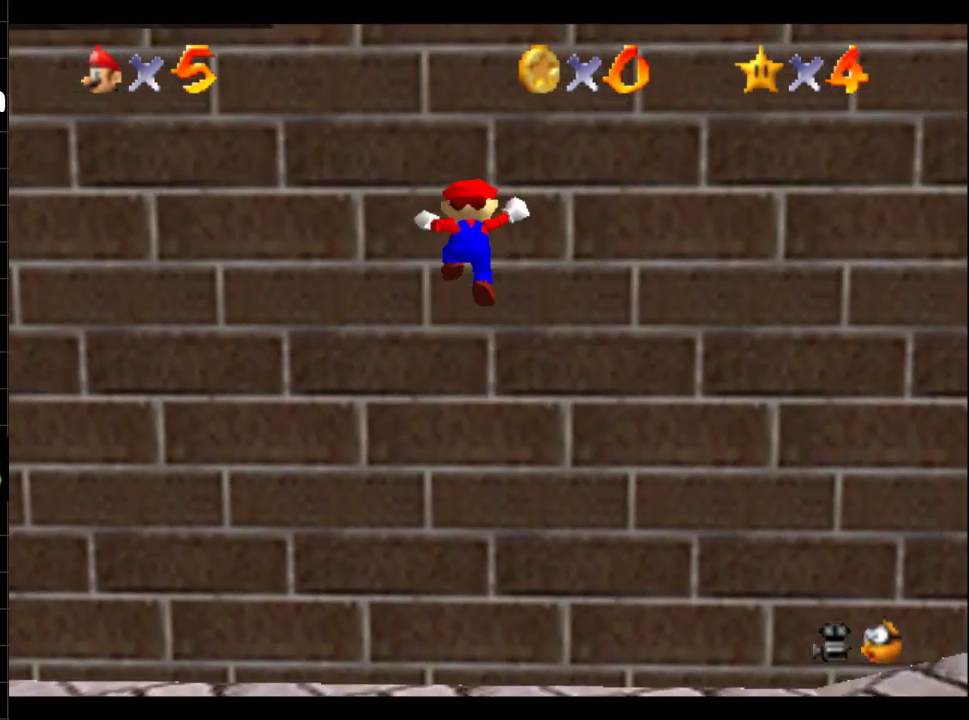
{"buttons": [], "left_stick": "center", "right_stick": "center", "events": [[367, "B", "up"], [417, "left_stick", "center"]]}
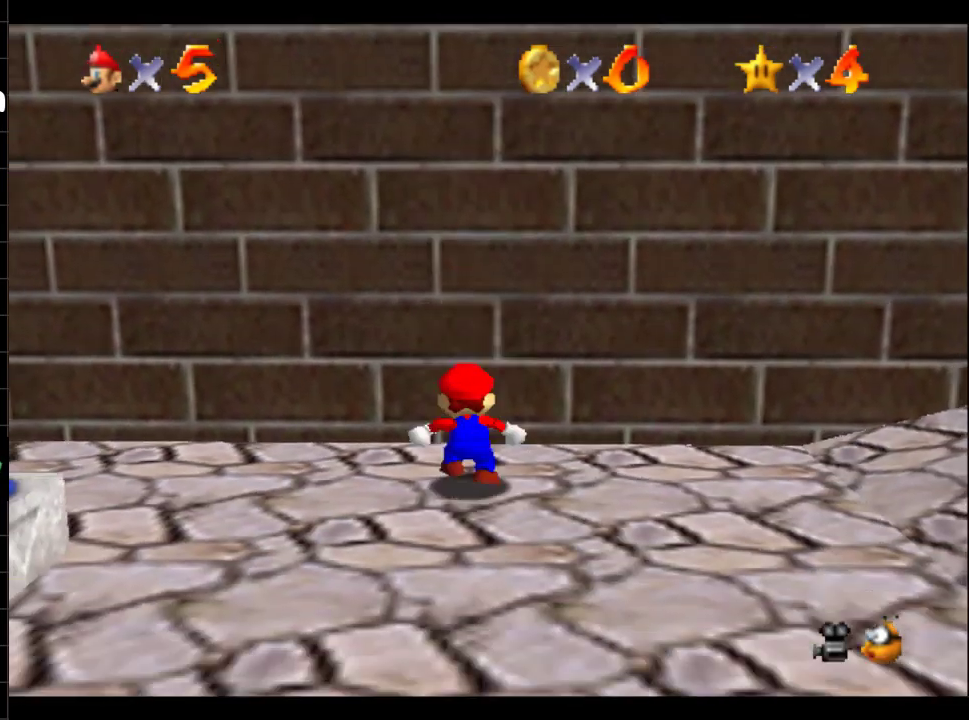
{"buttons": [], "left_stick": "down", "right_stick": "center", "events": [[66, "left_stick", "up-left"], [183, "left_stick", "down-left"], [333, "left_stick", "down"]]}
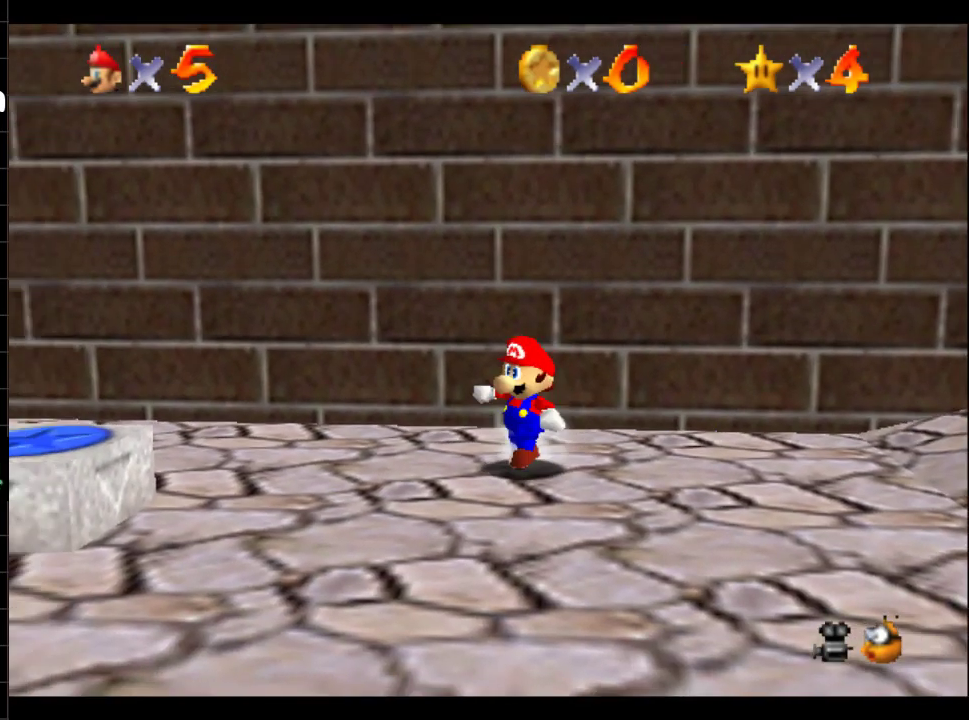
{"buttons": [], "left_stick": "up", "right_stick": "center", "events": [[418, "left_stick", "center"], [468, "left_stick", "up"]]}
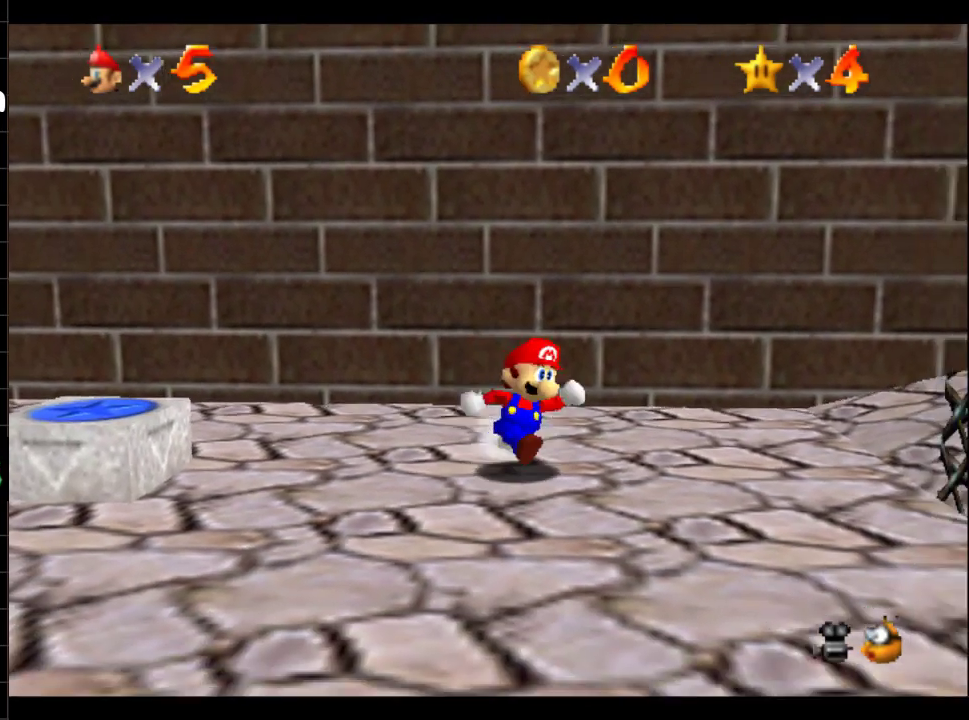
{"buttons": ["B"], "left_stick": "up", "right_stick": "center", "events": [[267, "left_stick", "up-left"], [367, "B", "down"], [467, "left_stick", "up"]]}
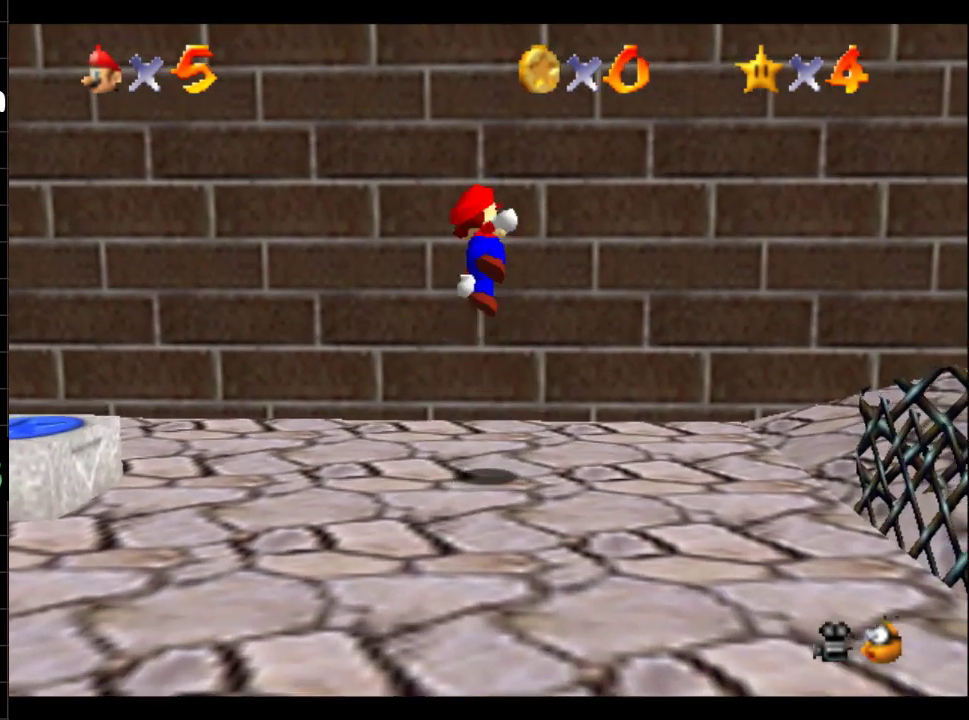
{"buttons": ["B"], "left_stick": "up-left", "right_stick": "center", "events": [[301, "B", "up"], [418, "left_stick", "up-left"], [484, "B", "down"]]}
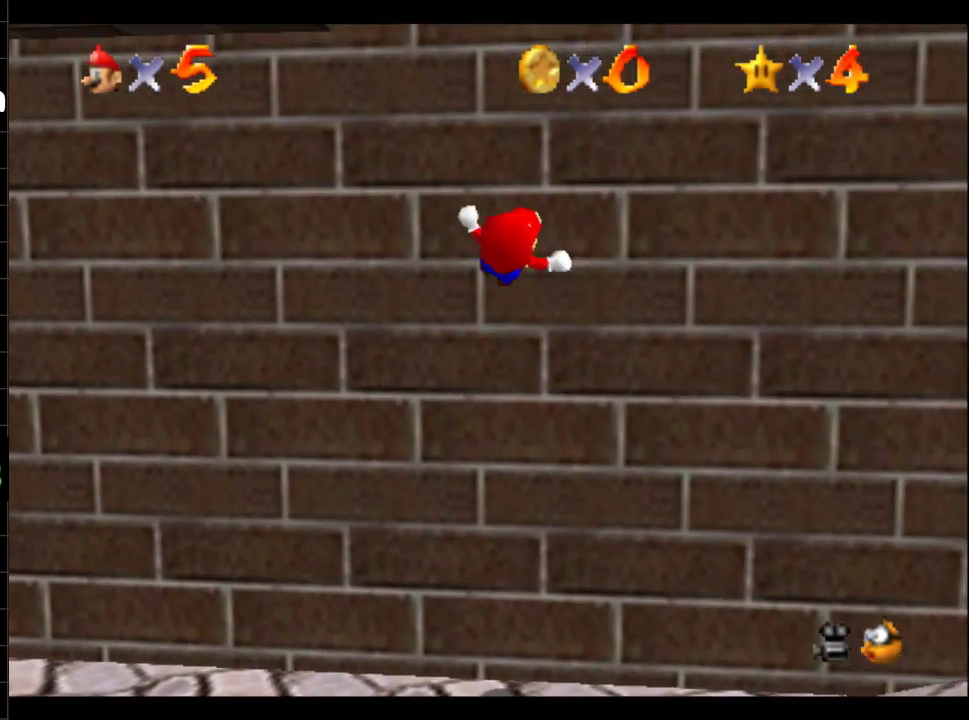
{"buttons": ["B"], "left_stick": "up-left", "right_stick": "center", "events": []}
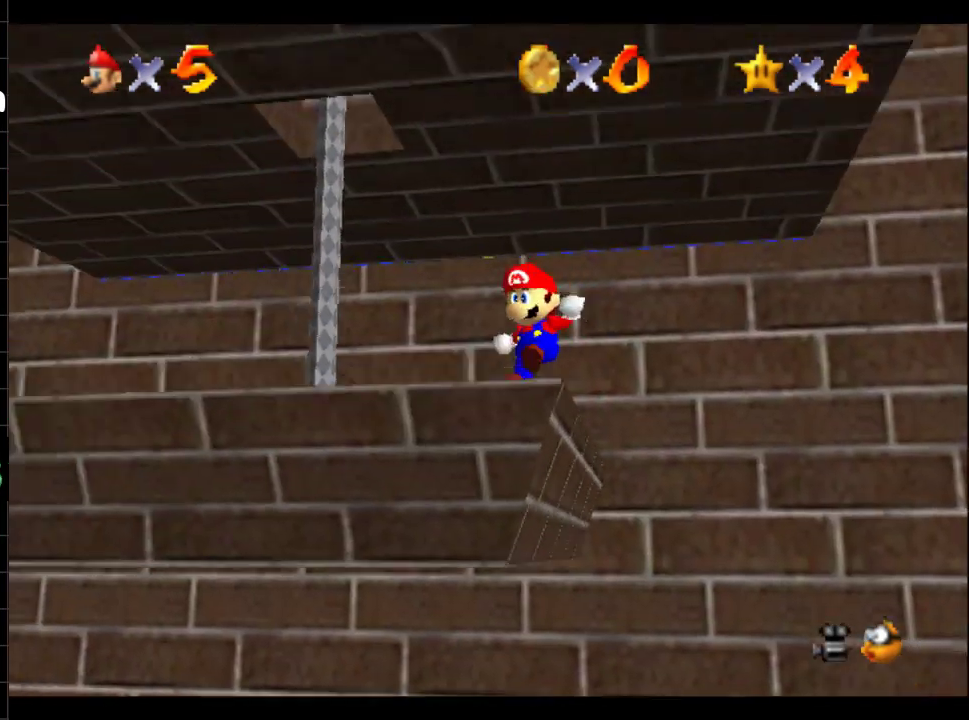
{"buttons": [], "left_stick": "up-left", "right_stick": "center", "events": [[167, "B", "up"]]}
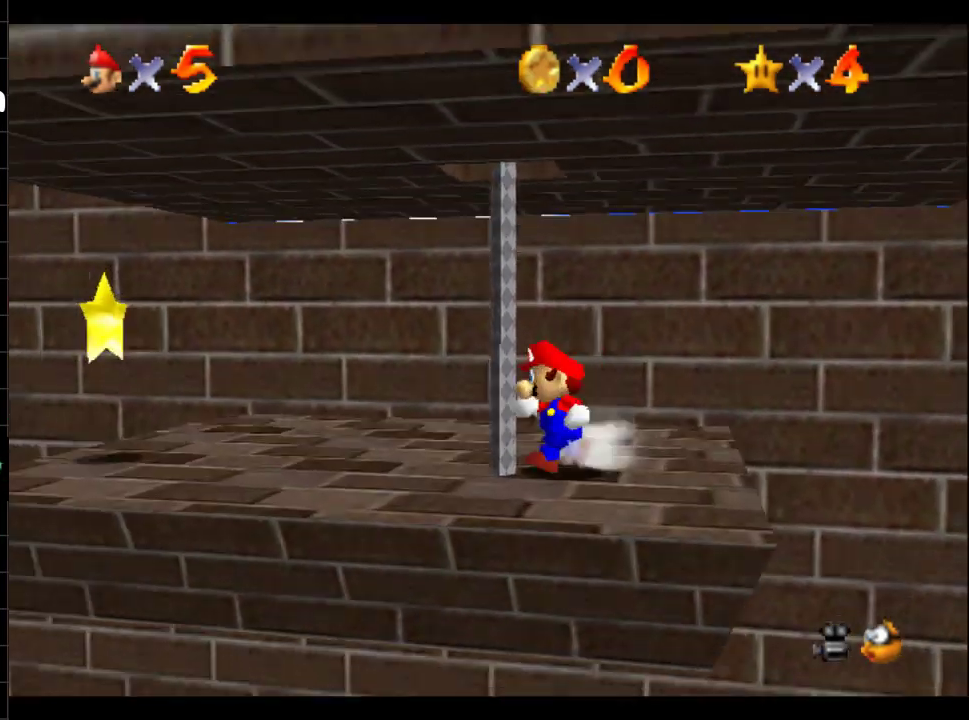
{"buttons": [], "left_stick": "left", "right_stick": "center", "events": [[417, "left_stick", "left"]]}
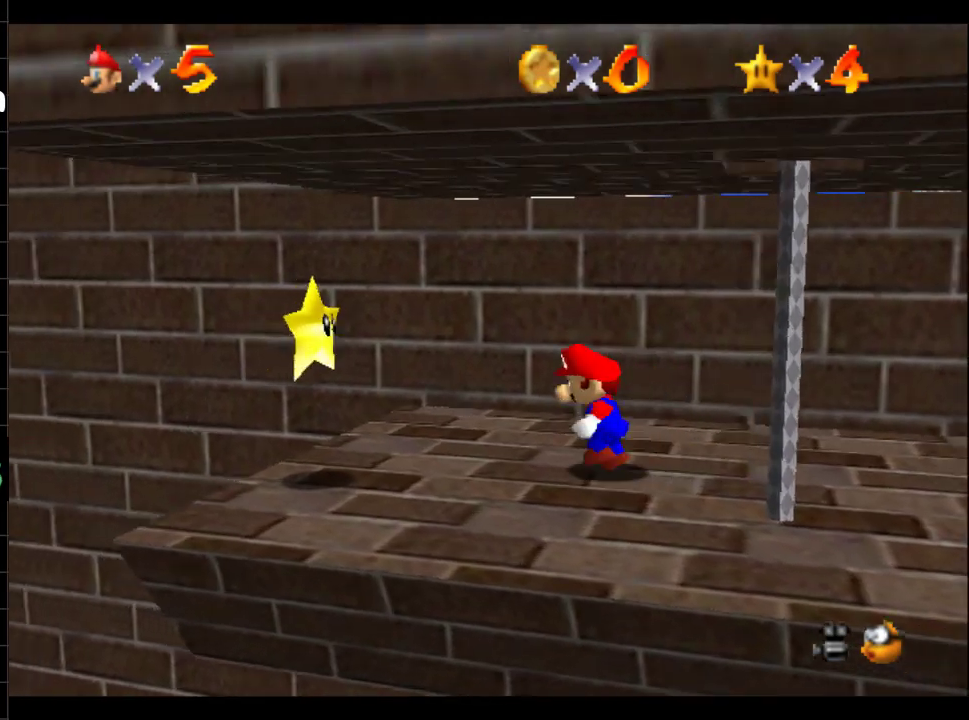
{"buttons": ["B"], "left_stick": "center", "right_stick": "center", "events": [[251, "left_stick", "up-right"], [301, "left_stick", "down-left"], [401, "left_stick", "center"], [468, "B", "down"]]}
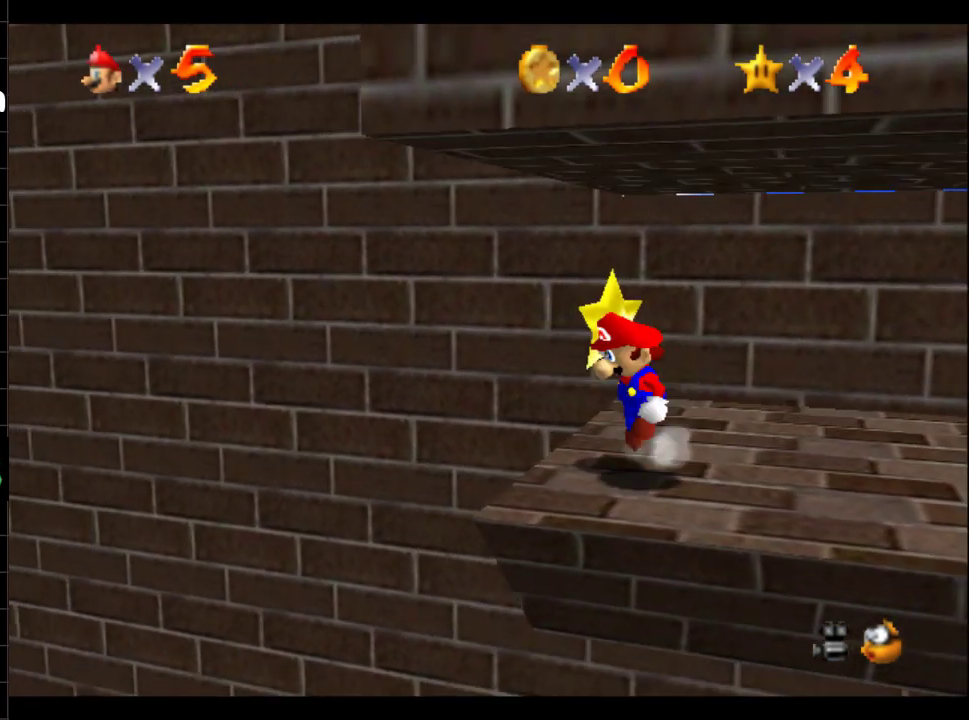
{"buttons": [], "left_stick": "center", "right_stick": "center", "events": [[50, "B", "up"], [234, "left_stick", "up-right"], [384, "left_stick", "up"], [450, "left_stick", "center"]]}
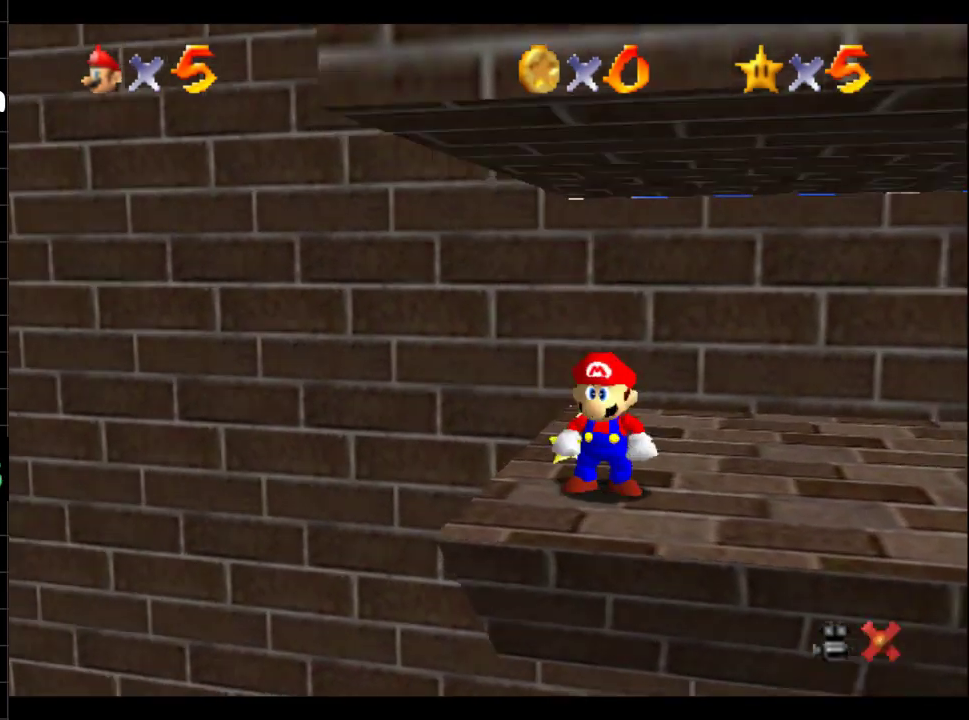
{"buttons": ["R1"], "left_stick": "center", "right_stick": "center", "events": [[484, "R1", "down"]]}
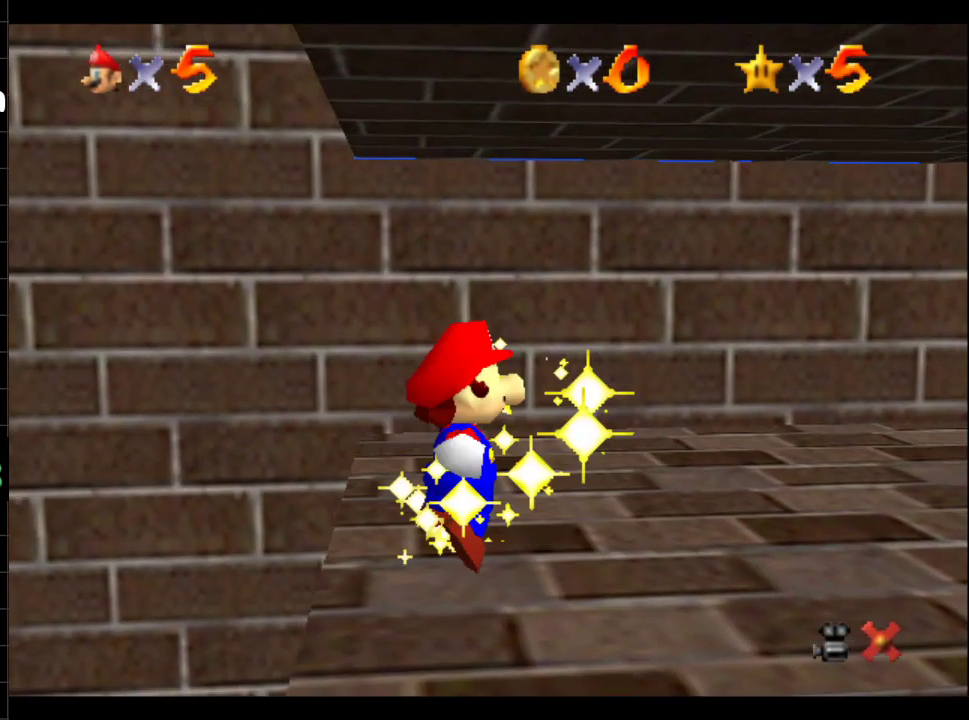
{"buttons": [], "left_stick": "center", "right_stick": "center", "events": [[33, "R1", "up"]]}